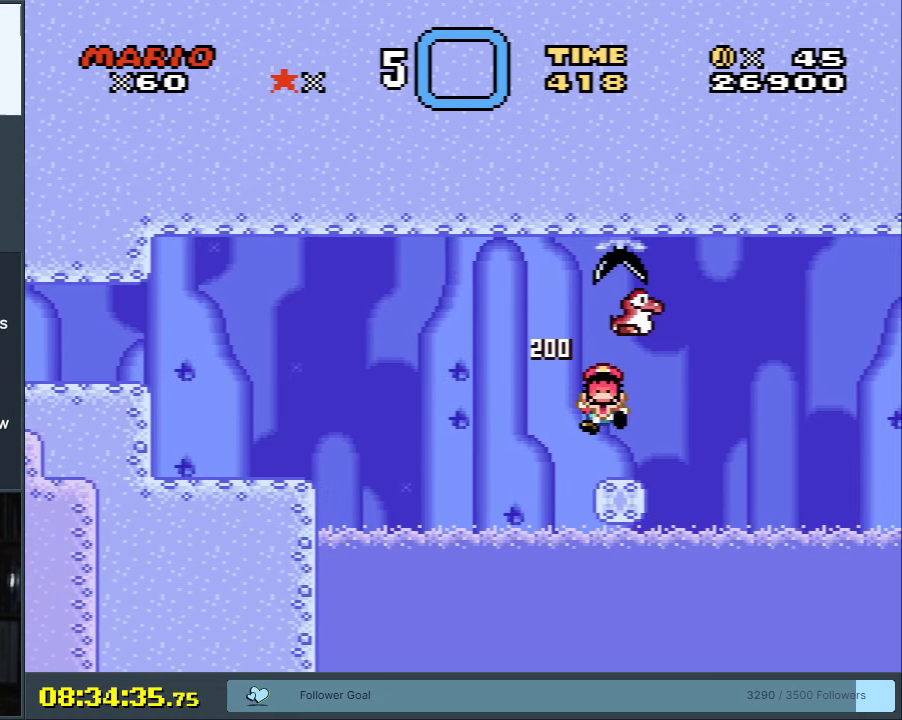
Gameplay with a controller (Nintendo layout); each line is a JSON object with the inputs held at the frame after it. "events" lists button and stick changes between this image and that frame as [ms after this image, input, new state], when the widget could be followed in between. Not read: L3 R3.
{"buttons": ["A", "X"], "events": [[100, "A", "up"], [150, "X", "up"], [350, "B", "down"], [350, "Y", "down"], [450, "A", "down"], [450, "B", "up"], [450, "X", "down"], [450, "Y", "up"]]}
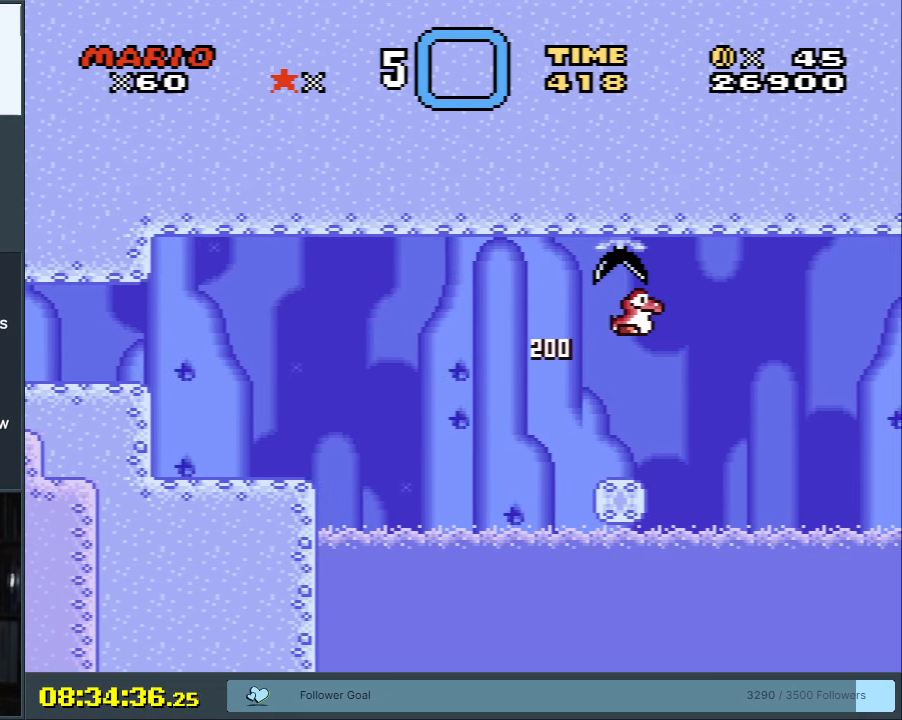
{"buttons": ["Y"], "events": [[200, "X", "up"], [233, "A", "up"], [317, "Y", "down"]]}
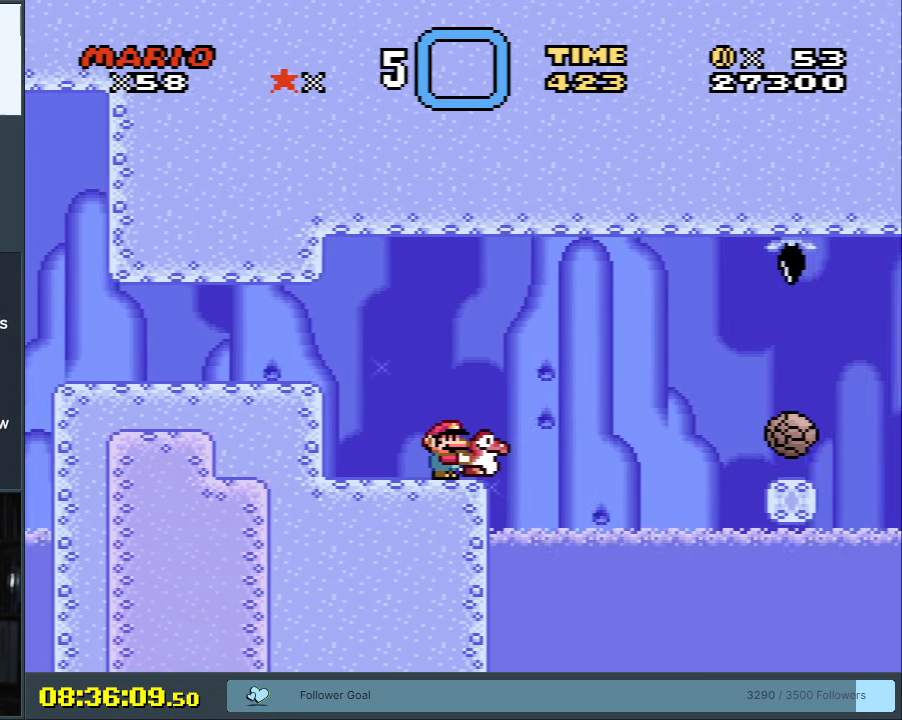
{"buttons": ["X", "DPAD_RIGHT"], "events": [[33, "DPAD_UP", "down"], [267, "Y", "up"], [400, "DPAD_RIGHT", "down"], [400, "X", "down"], [450, "DPAD_UP", "up"]]}
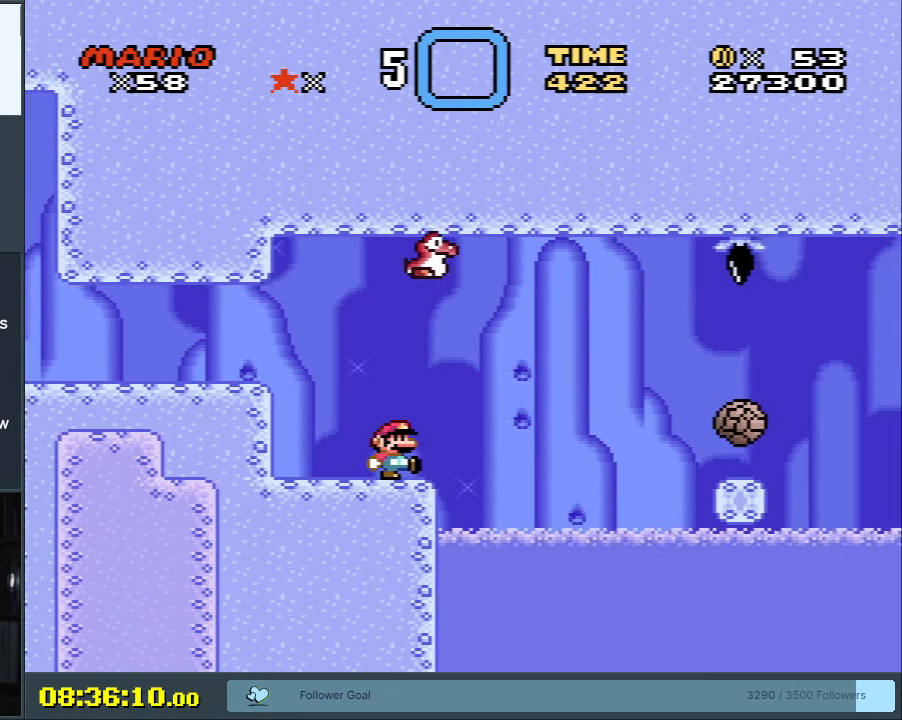
{"buttons": ["A", "X", "DPAD_RIGHT"], "events": [[117, "A", "down"], [233, "A", "up"], [283, "A", "down"]]}
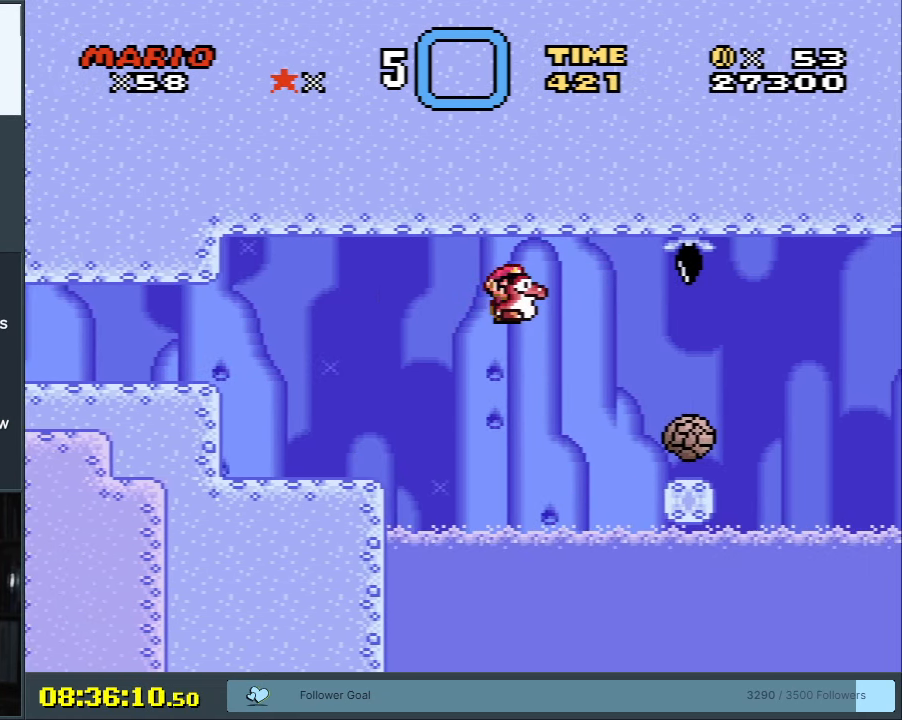
{"buttons": ["X"], "events": [[150, "DPAD_RIGHT", "up"], [250, "A", "up"], [300, "DPAD_LEFT", "down"], [483, "DPAD_LEFT", "up"]]}
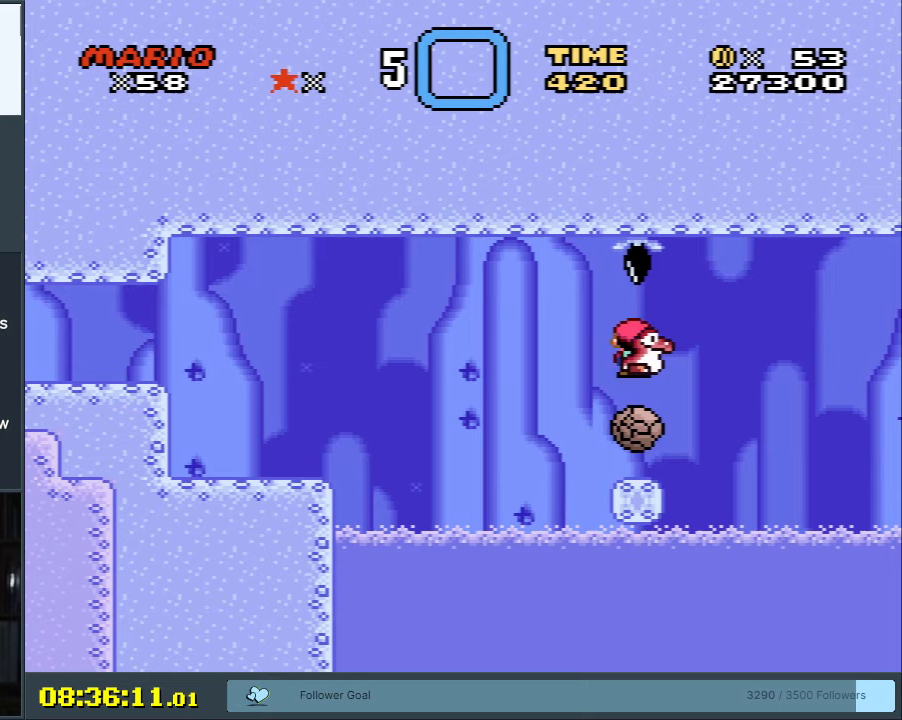
{"buttons": ["X", "DPAD_LEFT"], "events": [[150, "DPAD_RIGHT", "down"], [217, "DPAD_RIGHT", "up"], [450, "DPAD_LEFT", "down"]]}
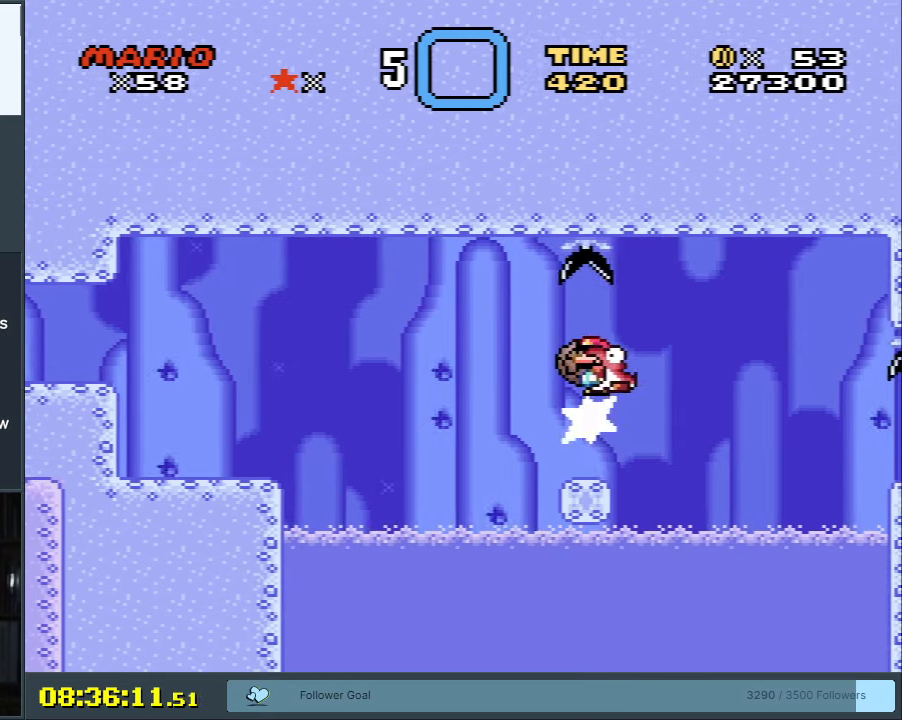
{"buttons": ["X", "DPAD_LEFT"], "events": [[50, "DPAD_LEFT", "up"], [200, "DPAD_RIGHT", "down"], [283, "DPAD_RIGHT", "up"], [483, "DPAD_LEFT", "down"]]}
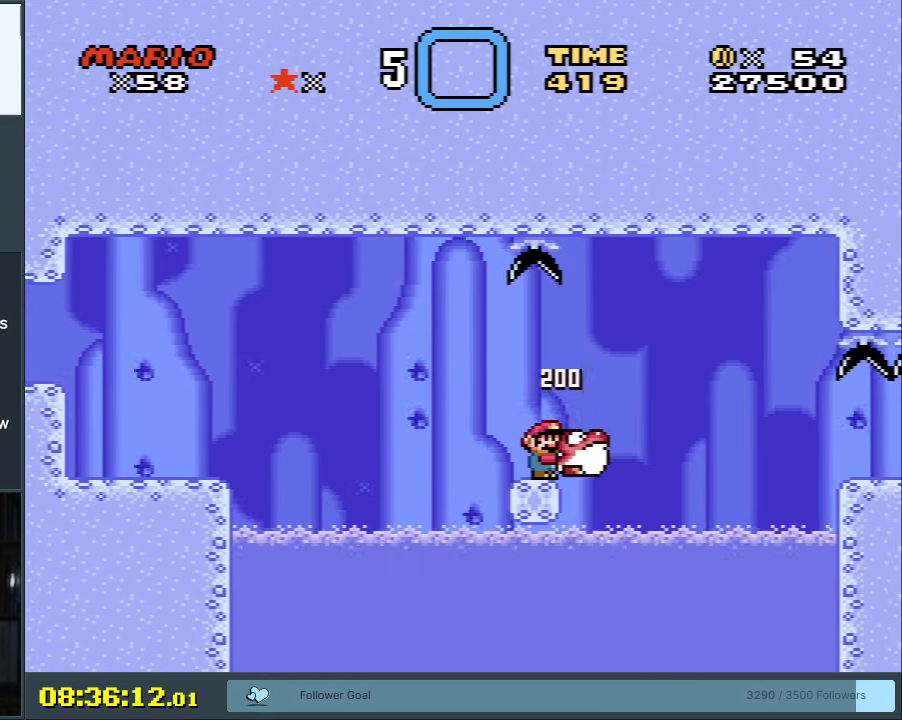
{"buttons": ["X"], "events": [[67, "DPAD_LEFT", "up"], [317, "DPAD_RIGHT", "down"], [350, "DPAD_RIGHT", "up"]]}
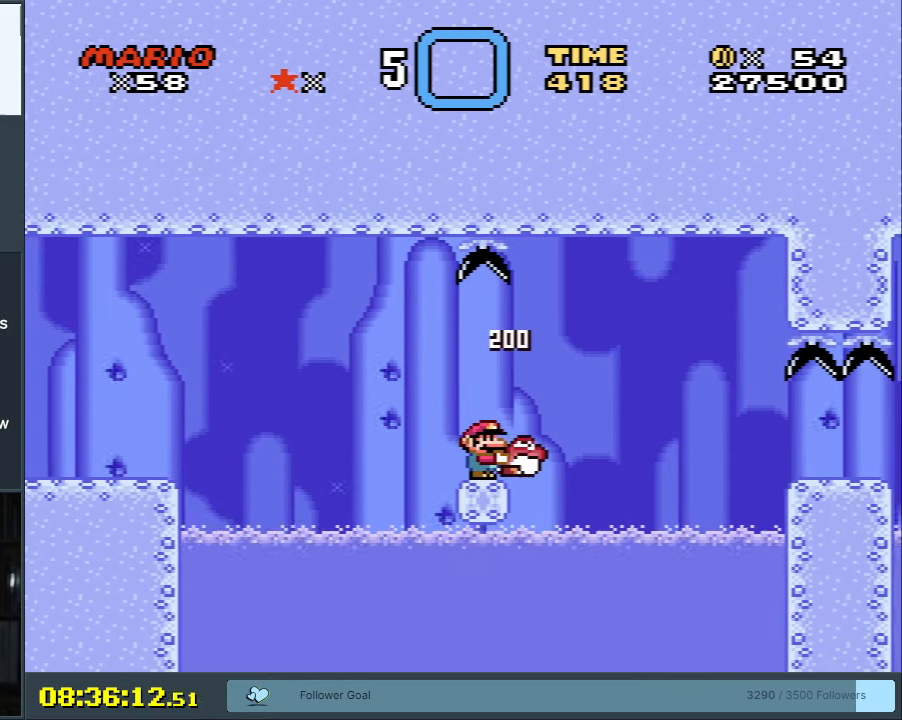
{"buttons": ["Y"], "events": [[150, "Y", "down"], [167, "X", "up"]]}
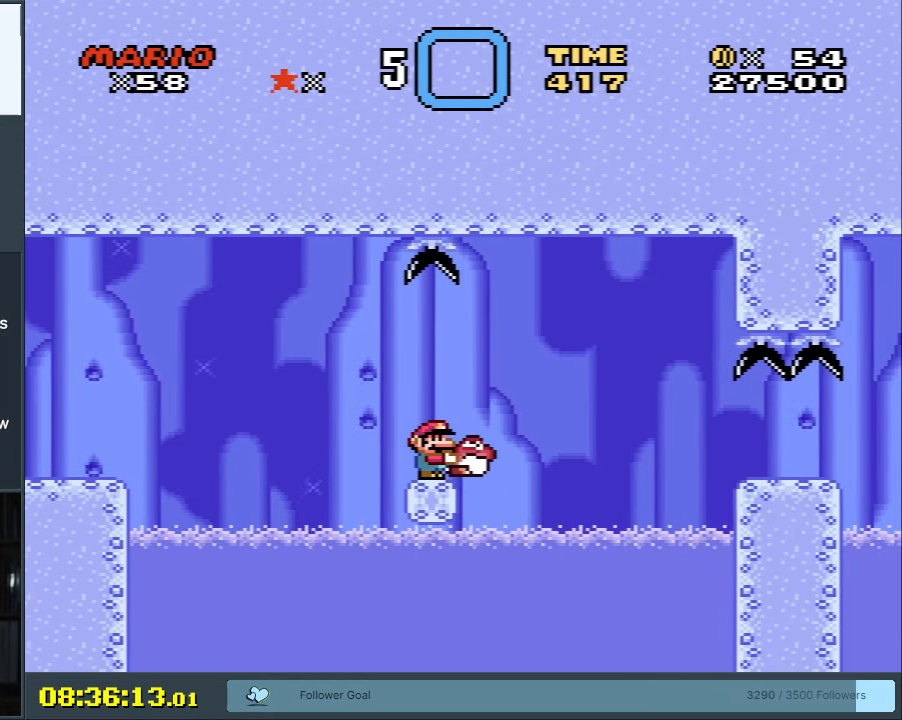
{"buttons": ["Y", "DPAD_RIGHT"], "events": [[350, "DPAD_RIGHT", "down"]]}
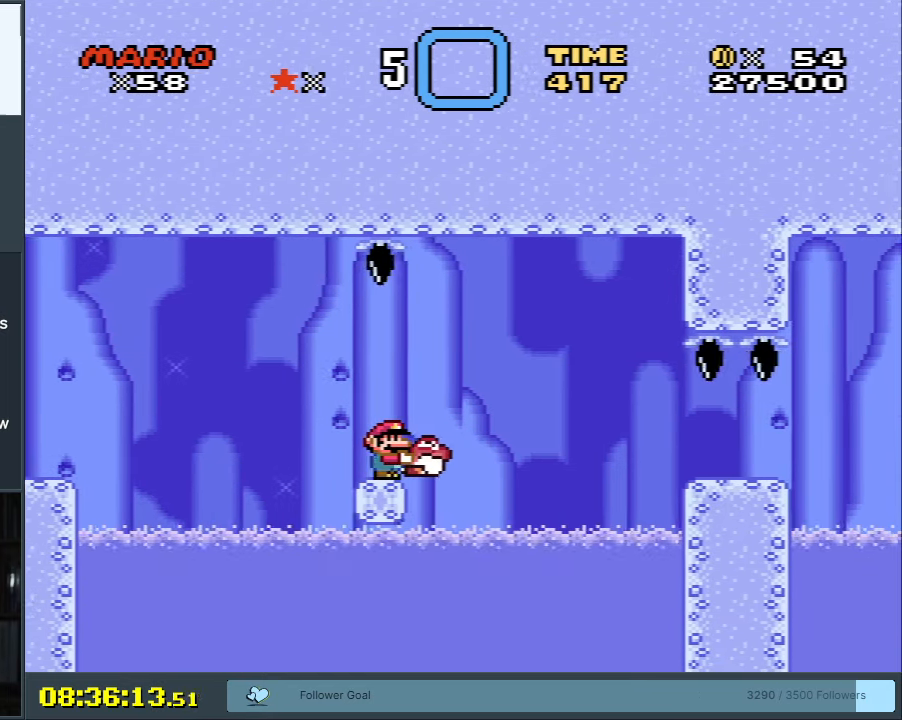
{"buttons": ["B", "Y", "DPAD_RIGHT"], "events": [[17, "B", "down"], [67, "B", "up"], [183, "B", "down"]]}
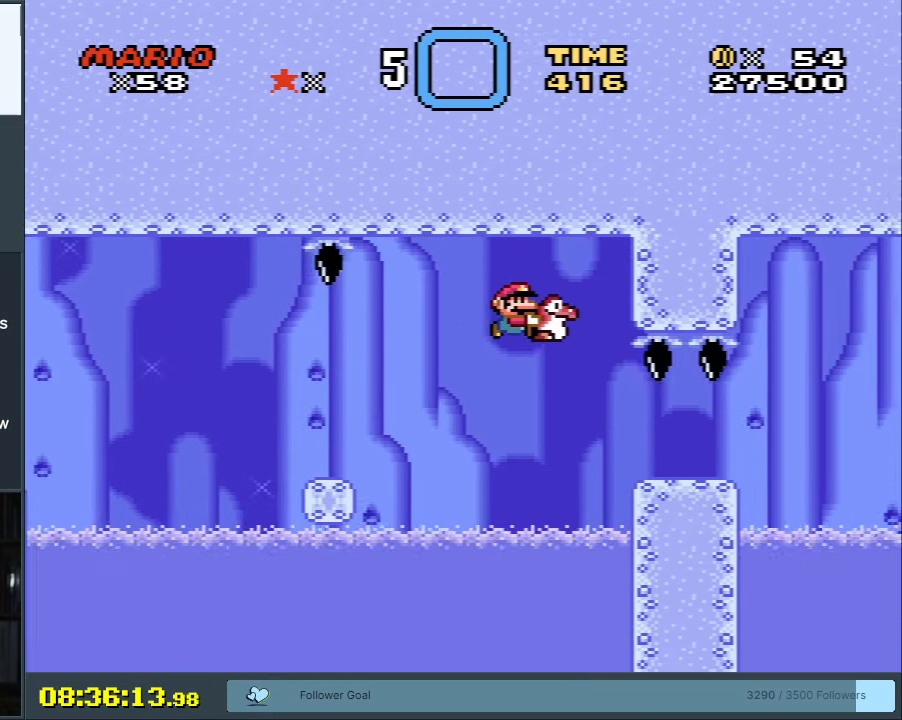
{"buttons": ["Y", "DPAD_LEFT"], "events": [[83, "DPAD_RIGHT", "up"], [167, "B", "up"], [217, "DPAD_LEFT", "down"], [333, "DPAD_LEFT", "up"], [483, "DPAD_LEFT", "down"]]}
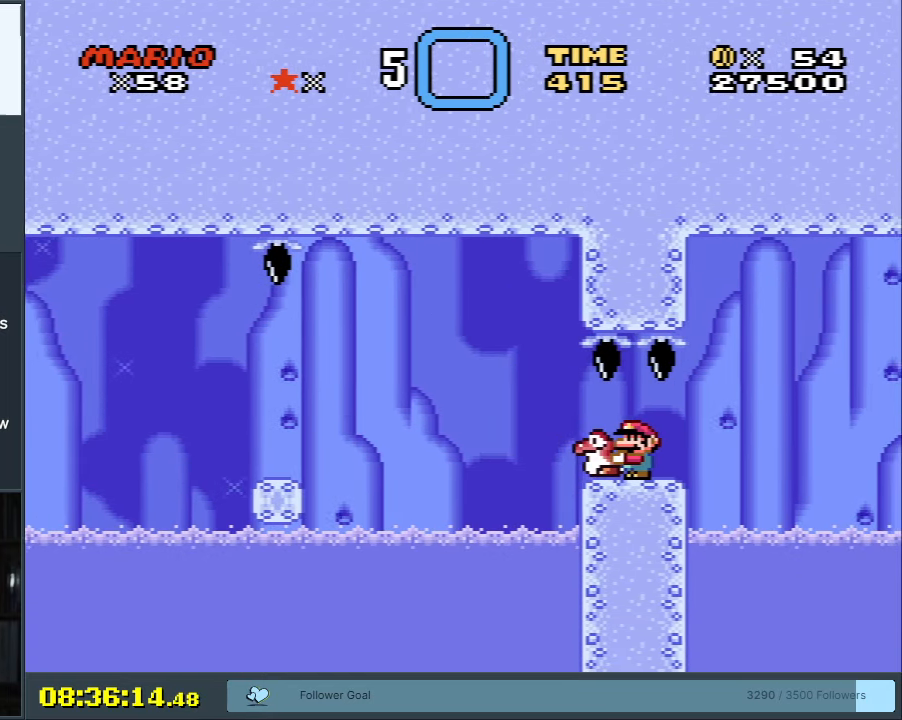
{"buttons": ["Y"], "events": [[117, "DPAD_LEFT", "up"]]}
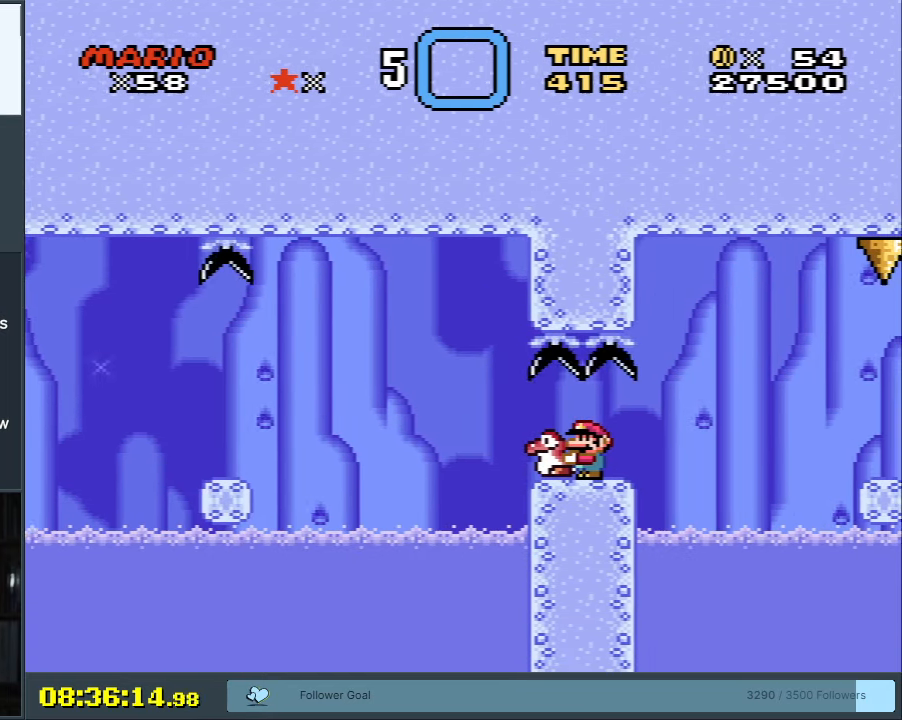
{"buttons": ["Y"], "events": []}
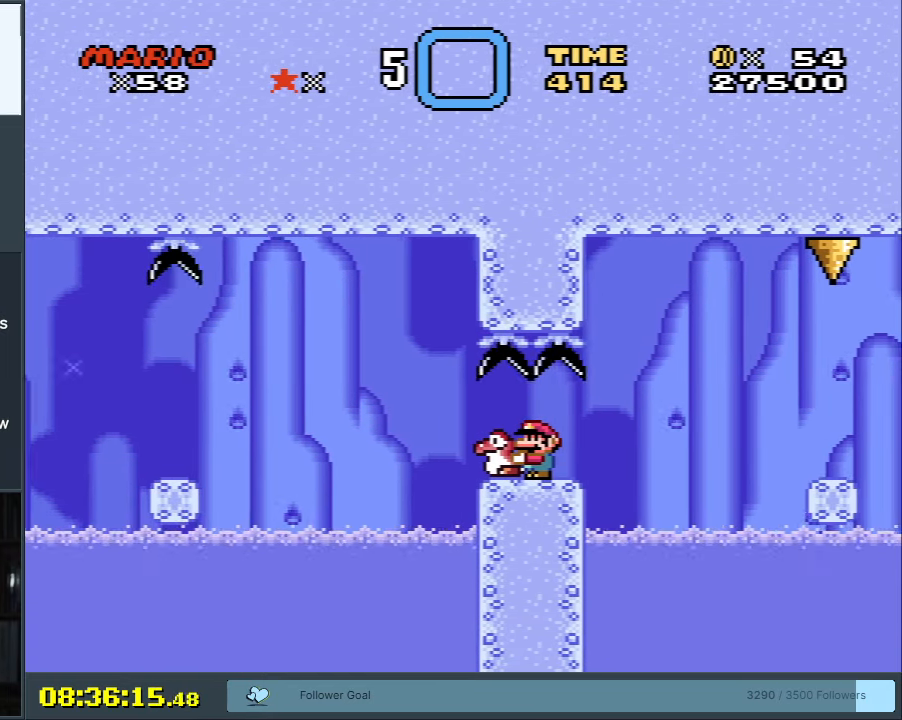
{"buttons": ["Y"], "events": []}
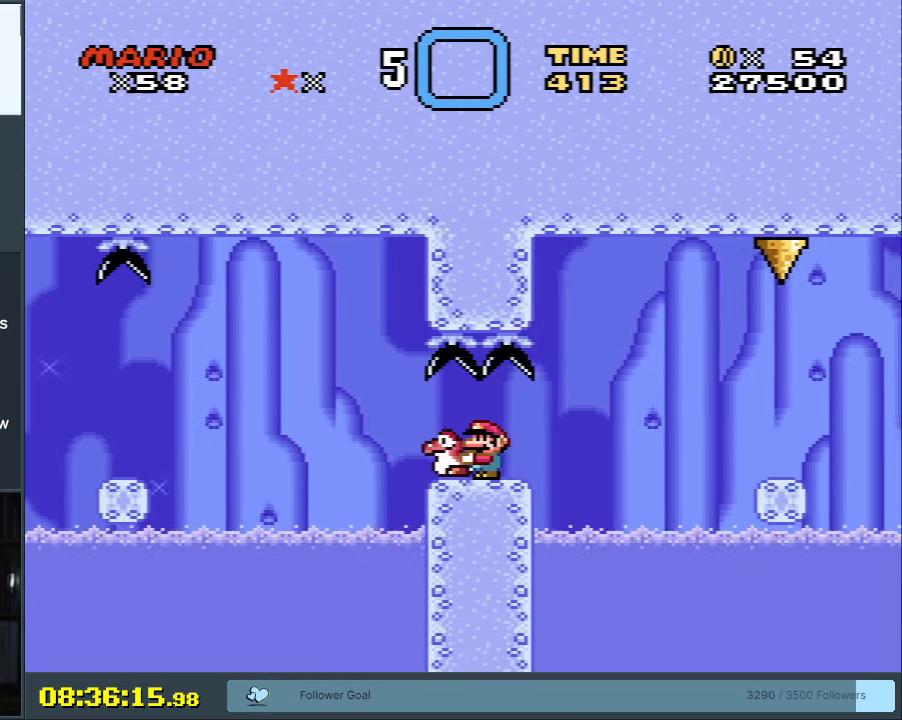
{"buttons": ["Y"], "events": []}
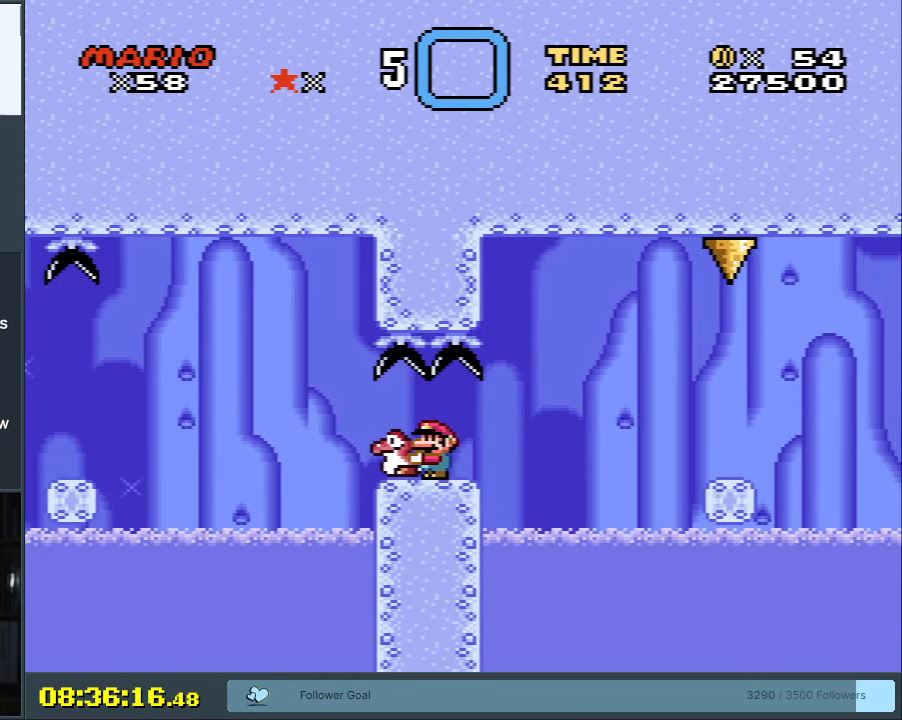
{"buttons": ["Y"], "events": [[400, "DPAD_RIGHT", "down"], [467, "DPAD_RIGHT", "up"]]}
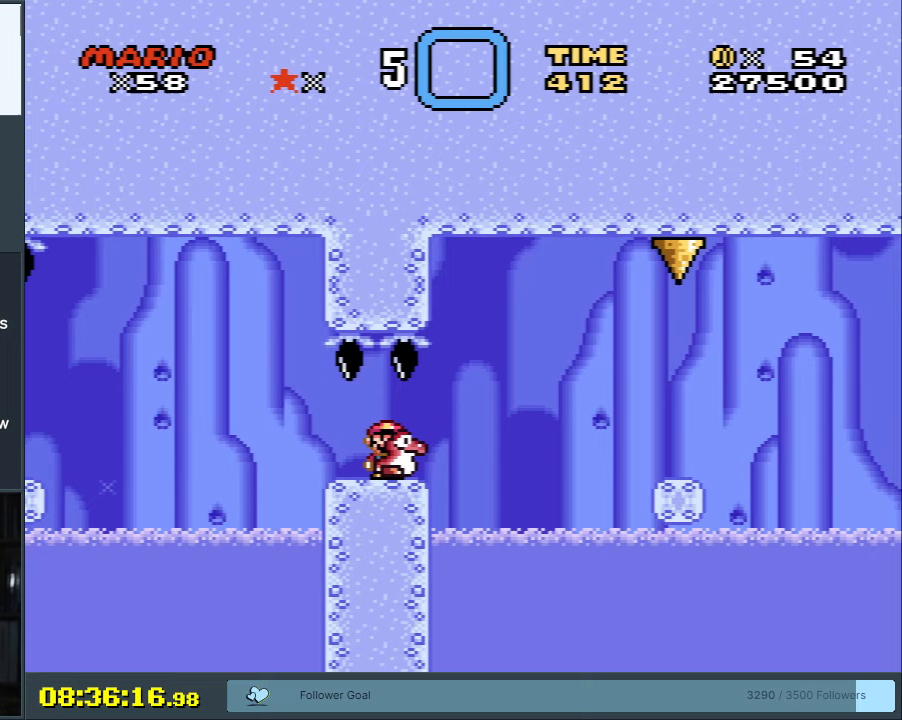
{"buttons": ["B", "Y", "DPAD_RIGHT"], "events": [[283, "DPAD_RIGHT", "down"], [400, "B", "down"]]}
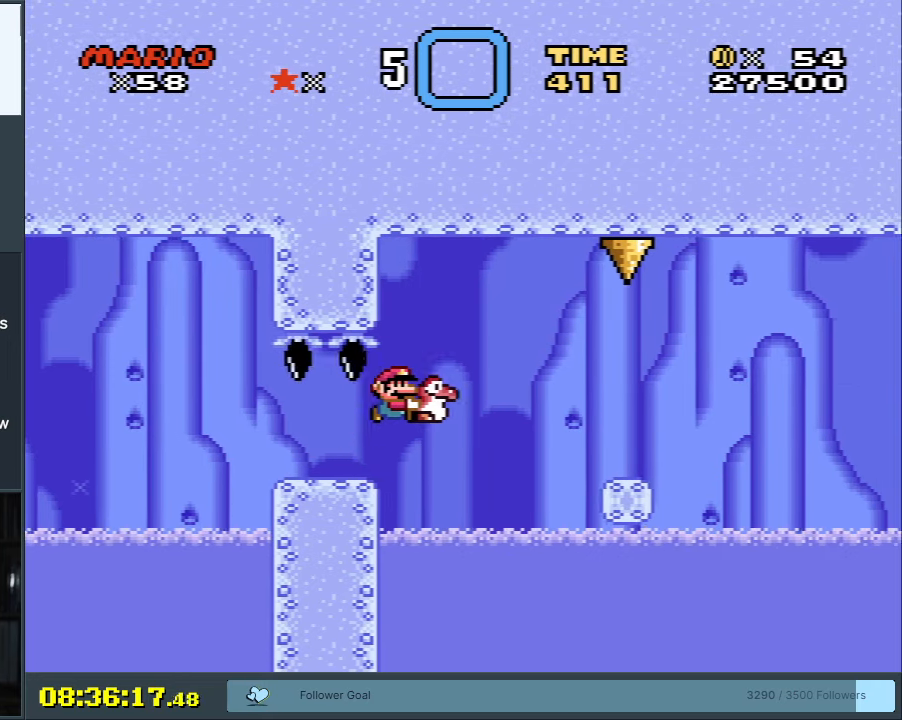
{"buttons": ["B", "Y", "DPAD_LEFT"], "events": [[33, "B", "up"], [150, "B", "down"], [283, "DPAD_RIGHT", "up"], [433, "DPAD_LEFT", "down"]]}
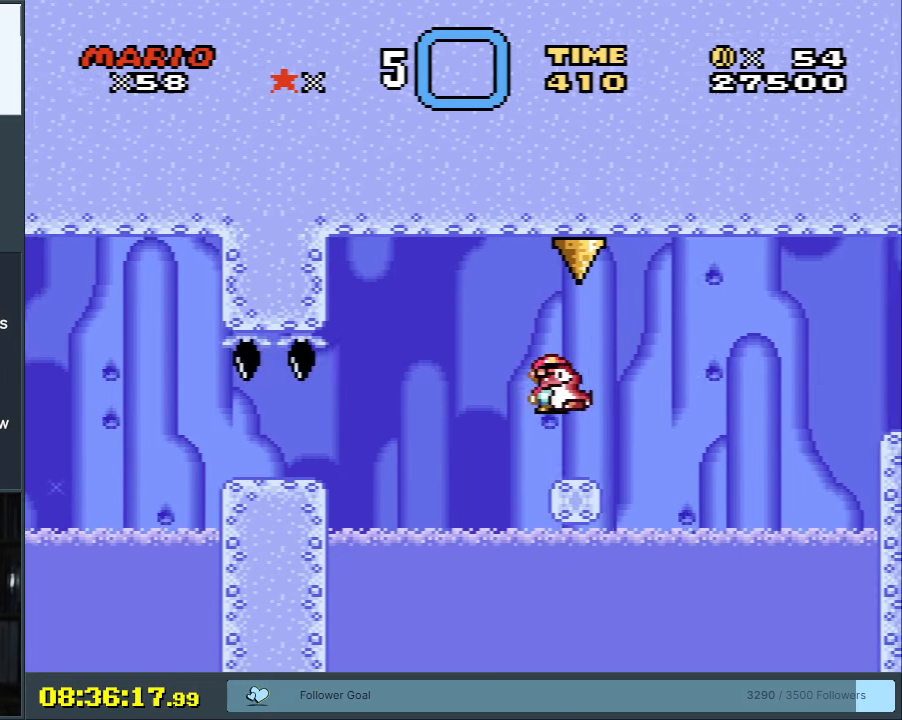
{"buttons": ["B", "Y", "DPAD_RIGHT"], "events": [[83, "DPAD_LEFT", "up"], [100, "B", "up"], [283, "DPAD_RIGHT", "down"], [500, "B", "down"]]}
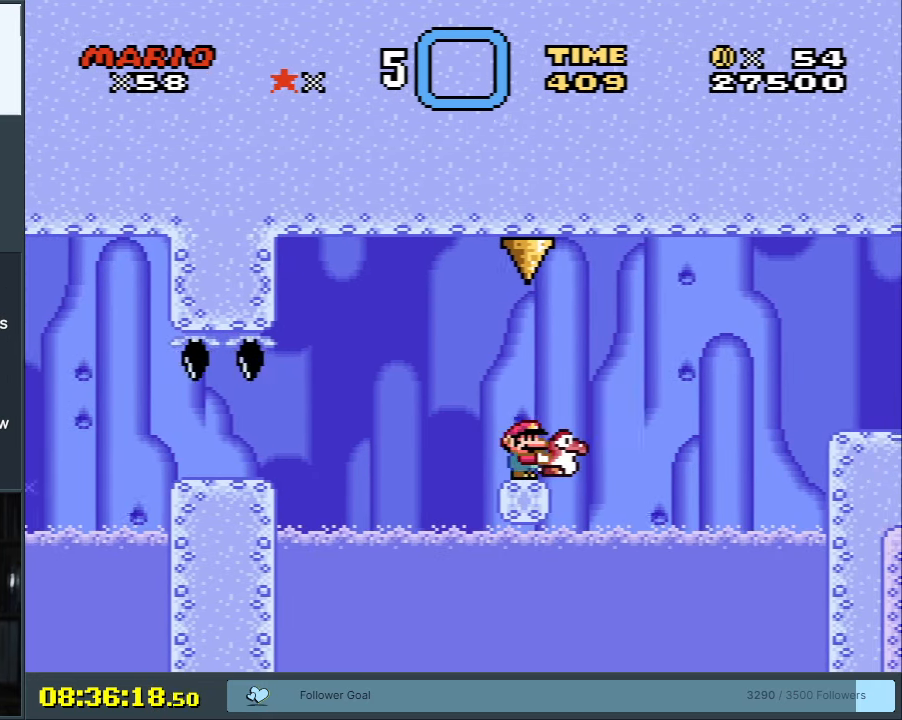
{"buttons": ["B", "Y"], "events": [[117, "DPAD_RIGHT", "up"], [233, "DPAD_LEFT", "down"], [483, "DPAD_LEFT", "up"]]}
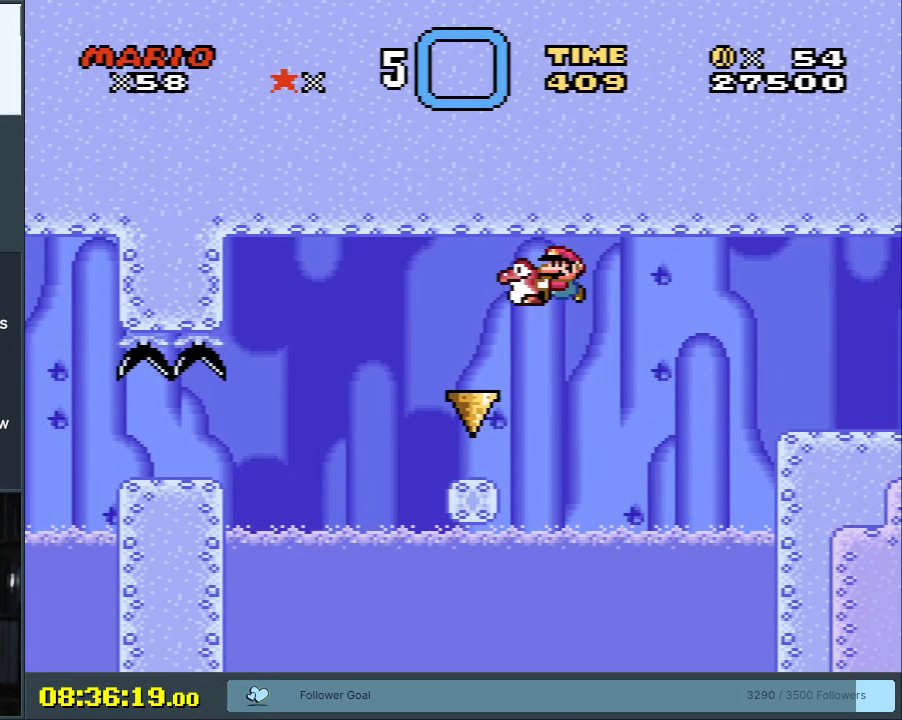
{"buttons": ["B", "Y"], "events": [[50, "DPAD_LEFT", "down"], [100, "DPAD_LEFT", "up"], [300, "DPAD_RIGHT", "down"], [350, "B", "up"], [450, "DPAD_RIGHT", "up"], [467, "B", "down"]]}
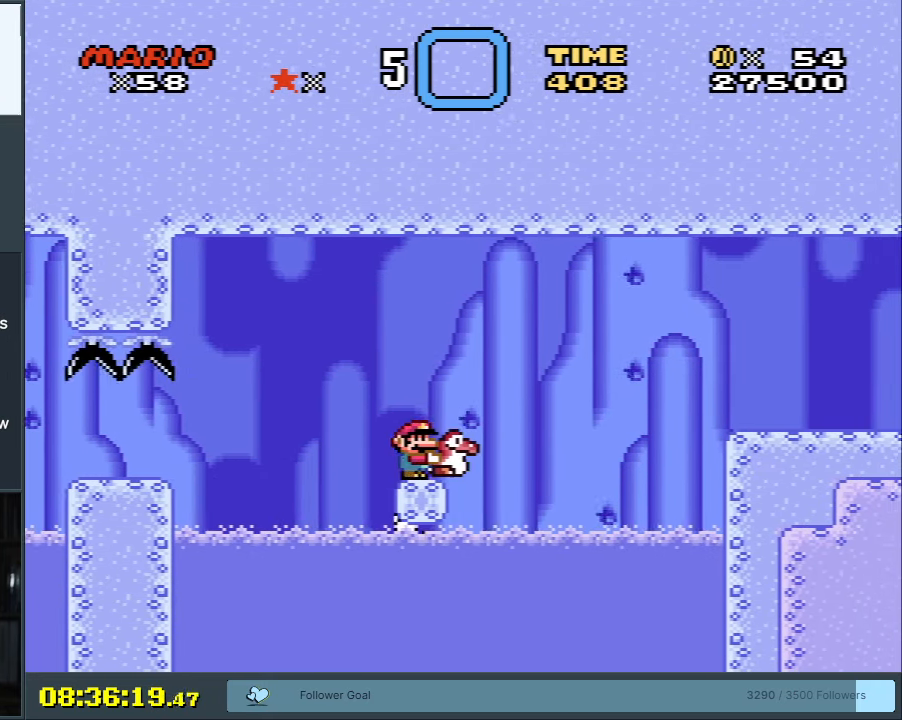
{"buttons": ["Y", "DPAD_RIGHT"], "events": [[83, "B", "up"], [117, "DPAD_LEFT", "down"], [200, "B", "down"], [250, "DPAD_LEFT", "up"], [333, "B", "up"], [383, "DPAD_RIGHT", "down"]]}
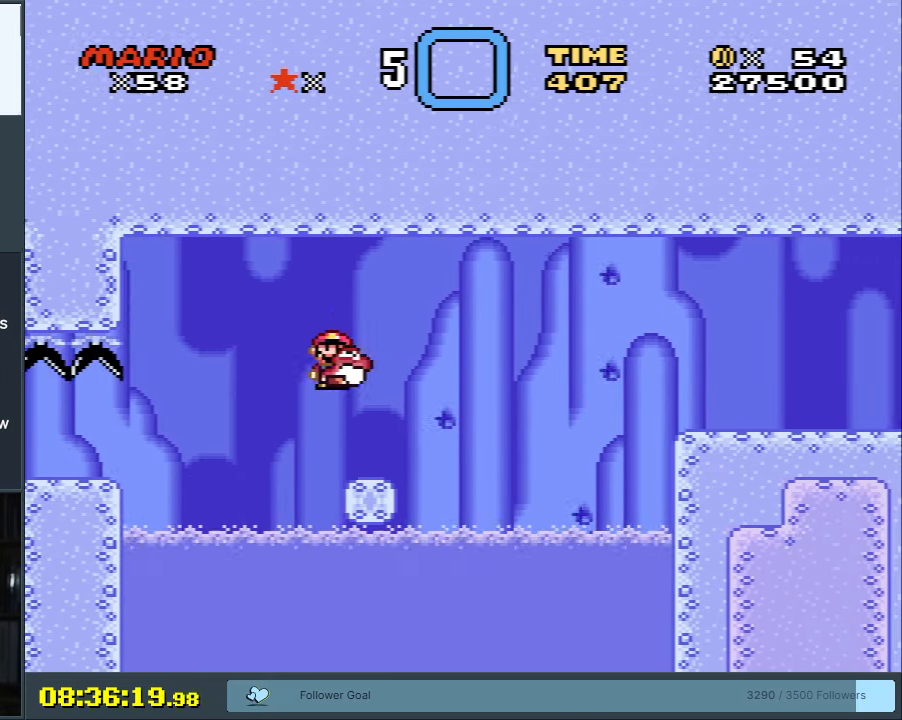
{"buttons": ["B", "Y", "DPAD_RIGHT"], "events": [[217, "B", "down"], [300, "B", "up"], [400, "B", "down"]]}
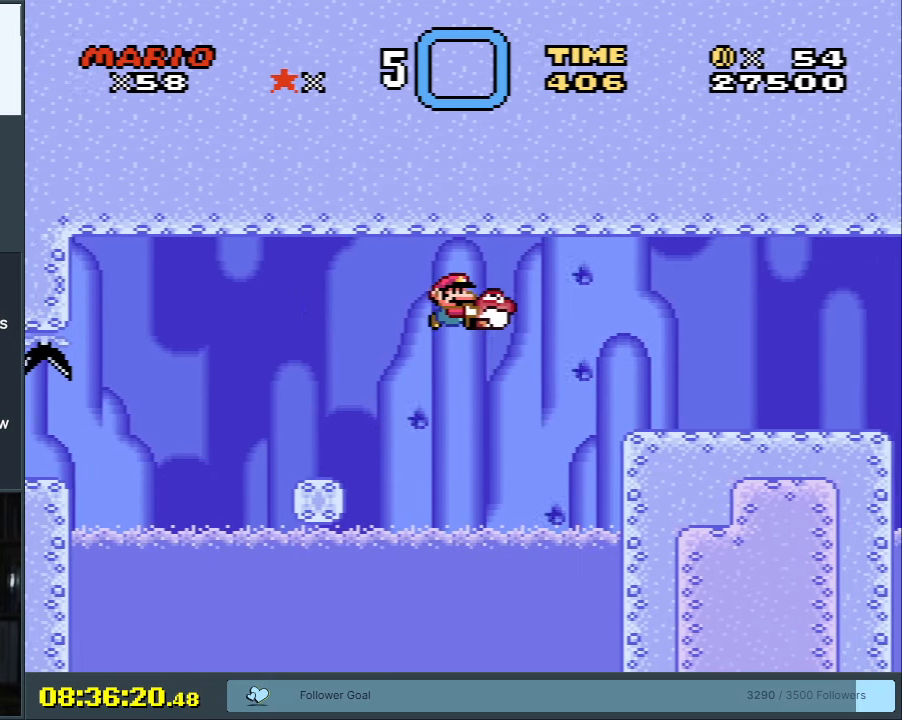
{"buttons": ["Y", "DPAD_LEFT"], "events": [[183, "DPAD_RIGHT", "up"], [400, "B", "up"], [400, "DPAD_LEFT", "down"]]}
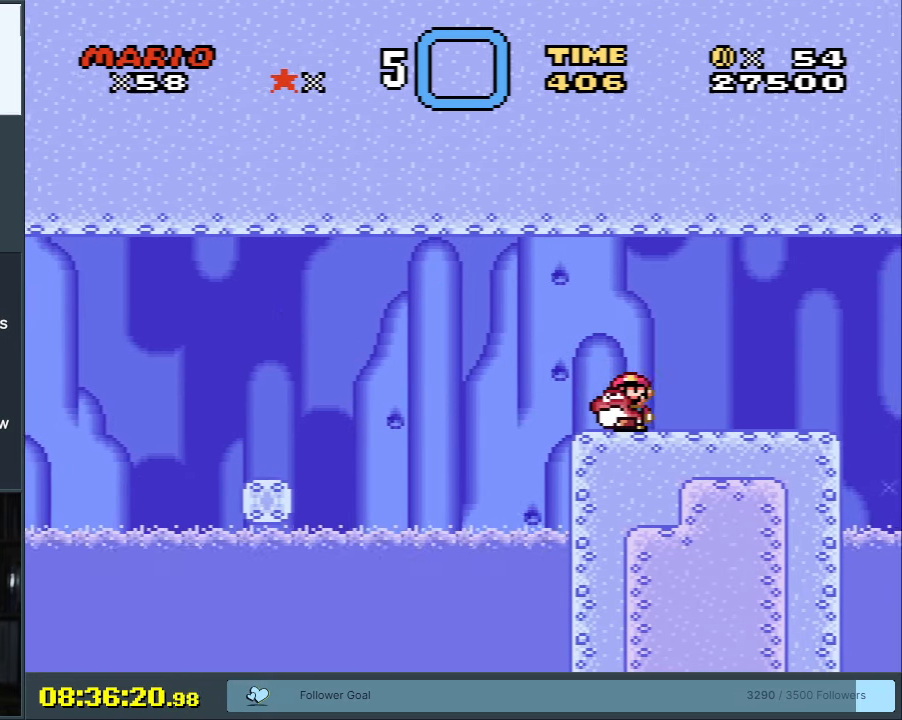
{"buttons": ["Y"], "events": [[83, "DPAD_LEFT", "up"], [300, "DPAD_RIGHT", "down"], [350, "DPAD_RIGHT", "up"]]}
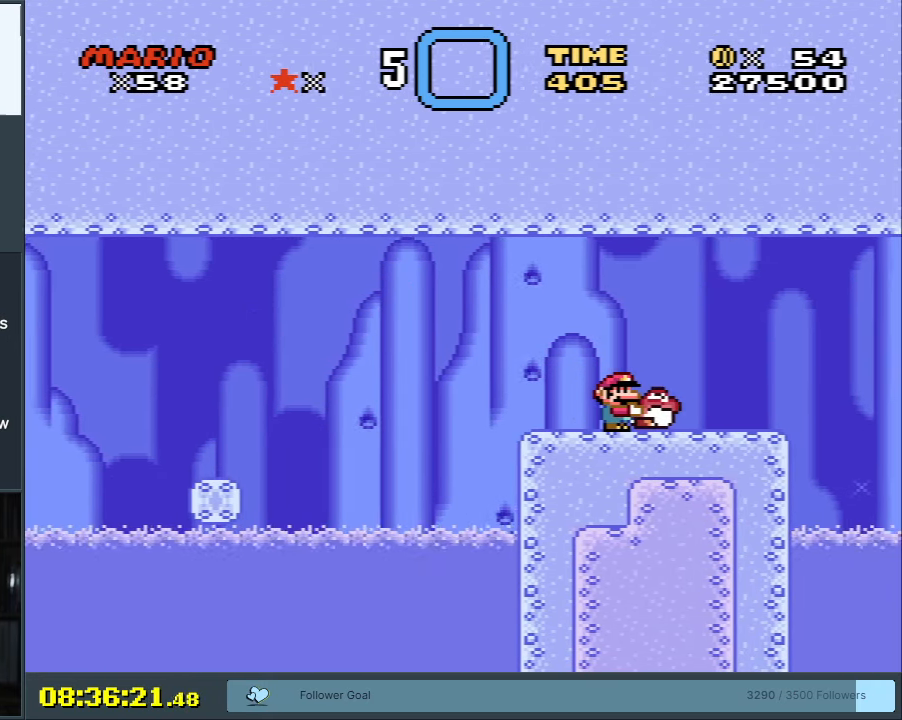
{"buttons": ["Y", "DPAD_LEFT"], "events": [[417, "DPAD_LEFT", "down"]]}
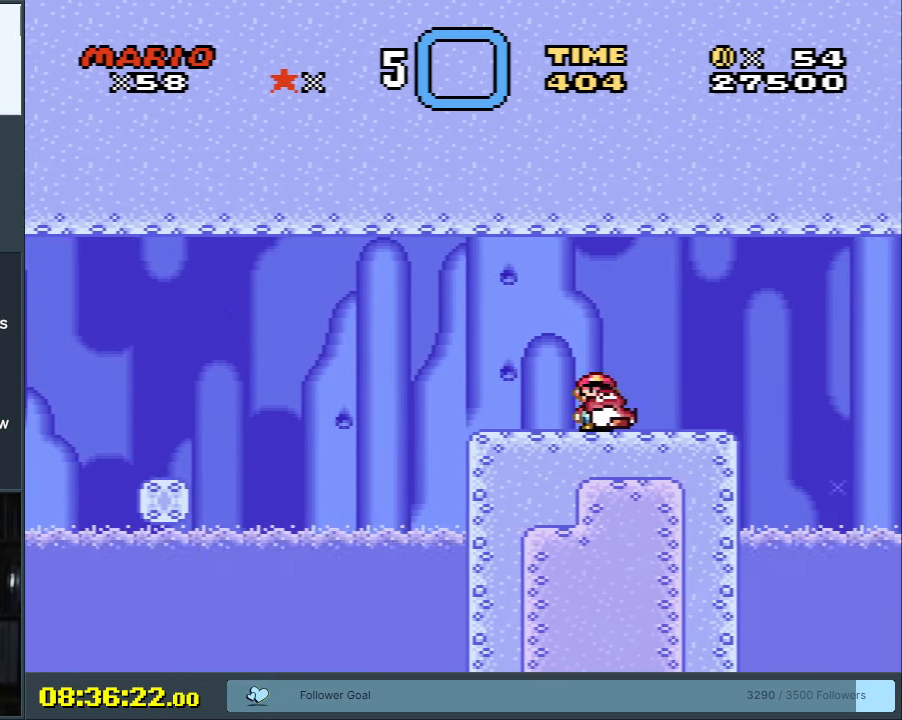
{"buttons": ["Y"], "events": [[50, "DPAD_LEFT", "up"], [217, "DPAD_RIGHT", "down"], [283, "DPAD_RIGHT", "up"]]}